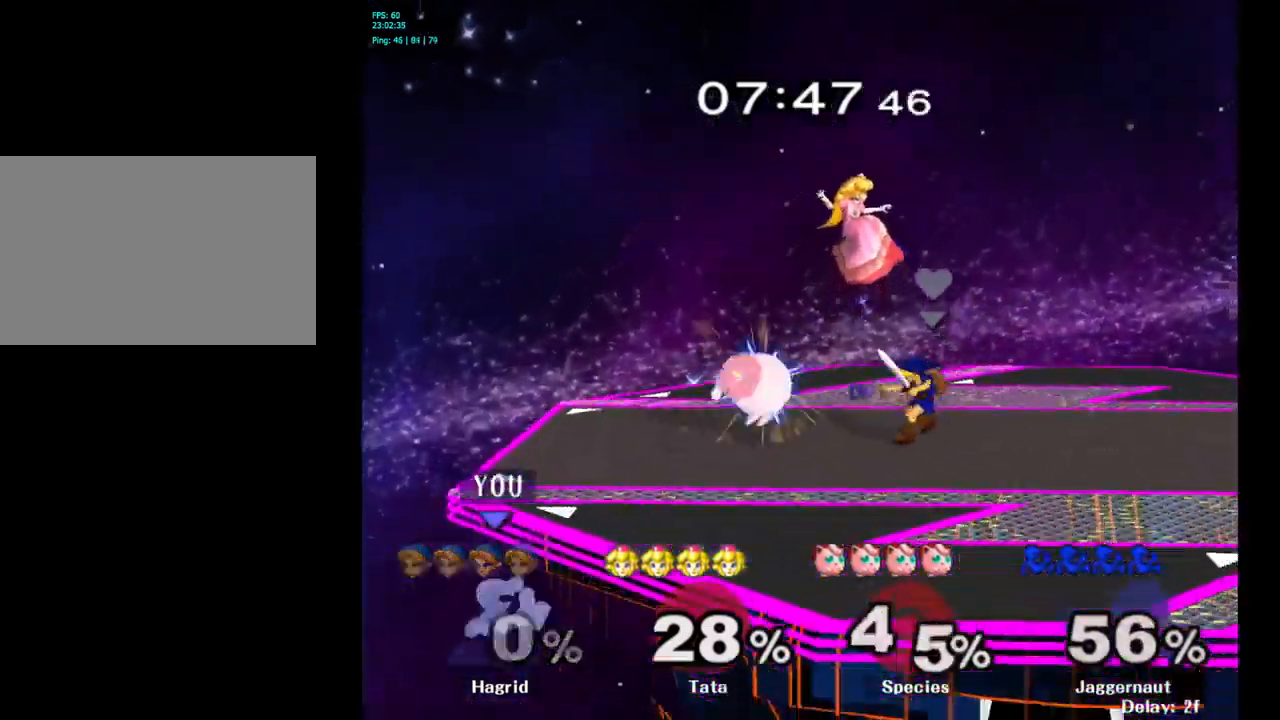
Gameplay with a controller (Nintendo layout); each line is a JSON object with the inputs held at the frame after it. "events" lists button and stick changes between this image and that frame as [ms after this image, input, new state], when the widget could be followed in between. Not read: L3 R3.
{"buttons": [], "left_stick": "center", "right_stick": "center", "events": [[67, "Y", "down"], [150, "Y", "up"]]}
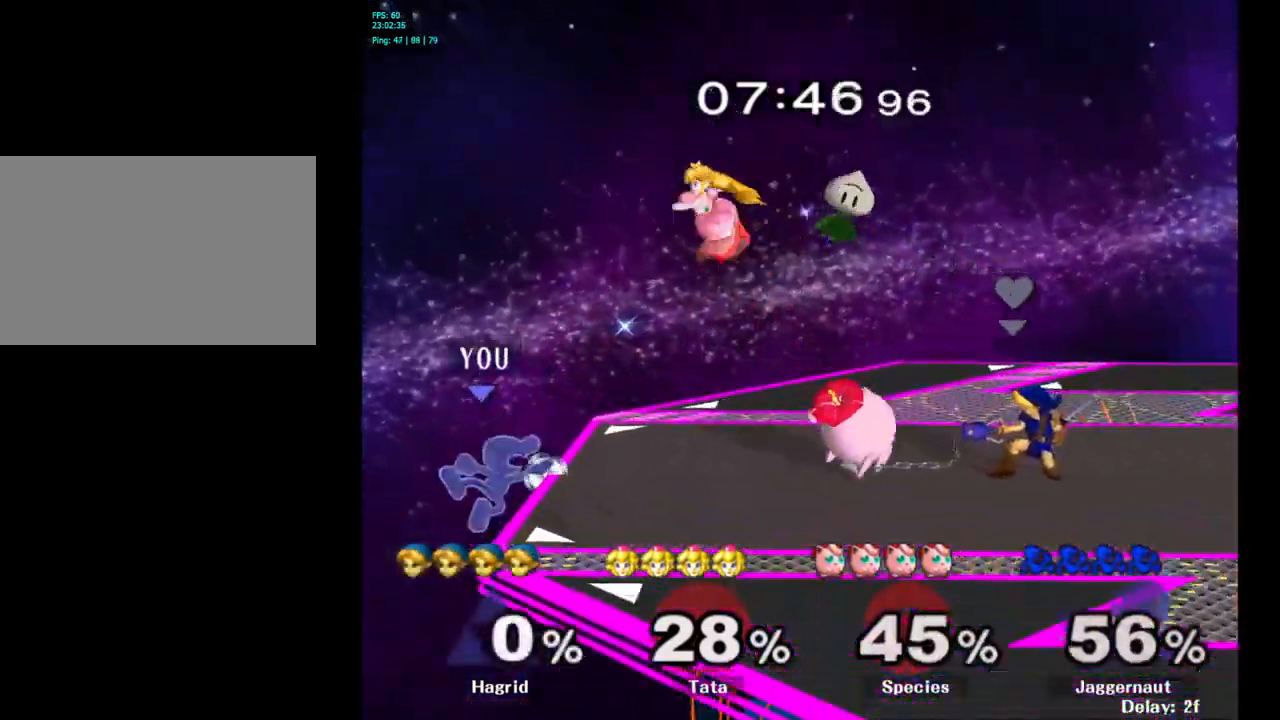
{"buttons": [], "left_stick": "right", "right_stick": "center", "events": [[183, "left_stick", "left"], [266, "Y", "down"], [266, "left_stick", "right"], [350, "A", "down"], [416, "Y", "up"], [500, "A", "up"]]}
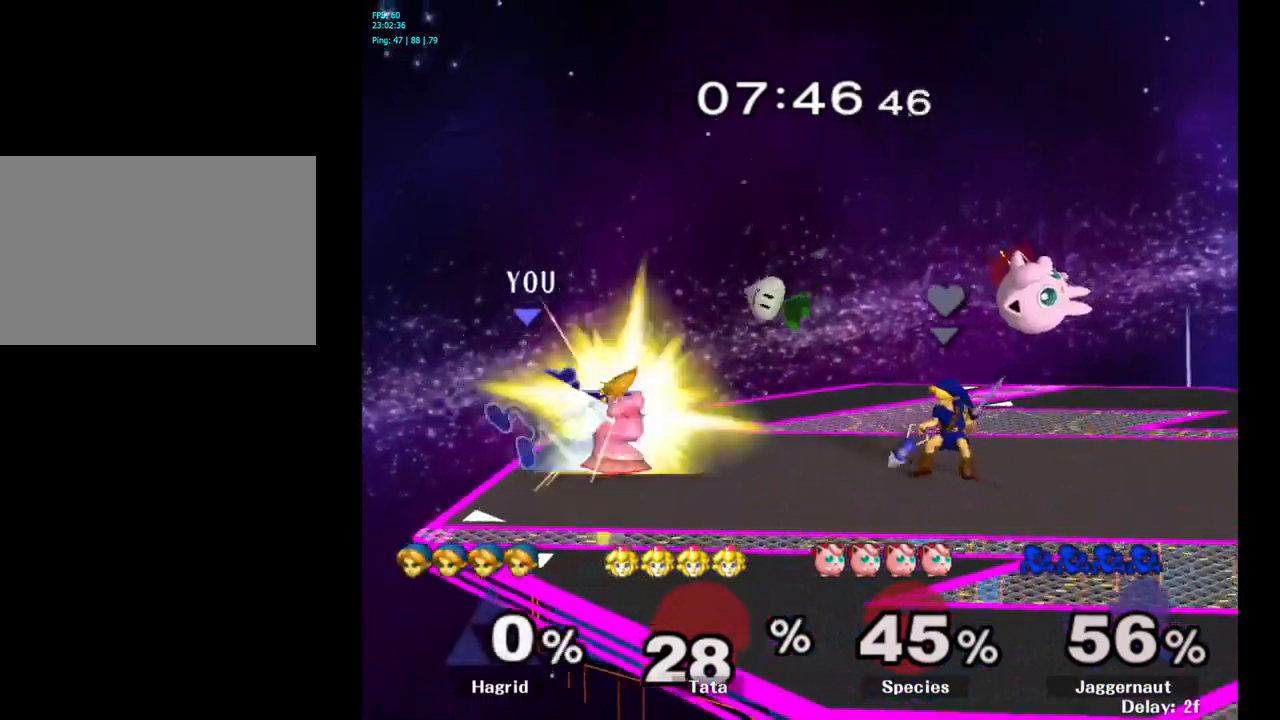
{"buttons": ["R1"], "left_stick": "down", "right_stick": "center", "events": [[366, "R1", "down"], [366, "left_stick", "down"]]}
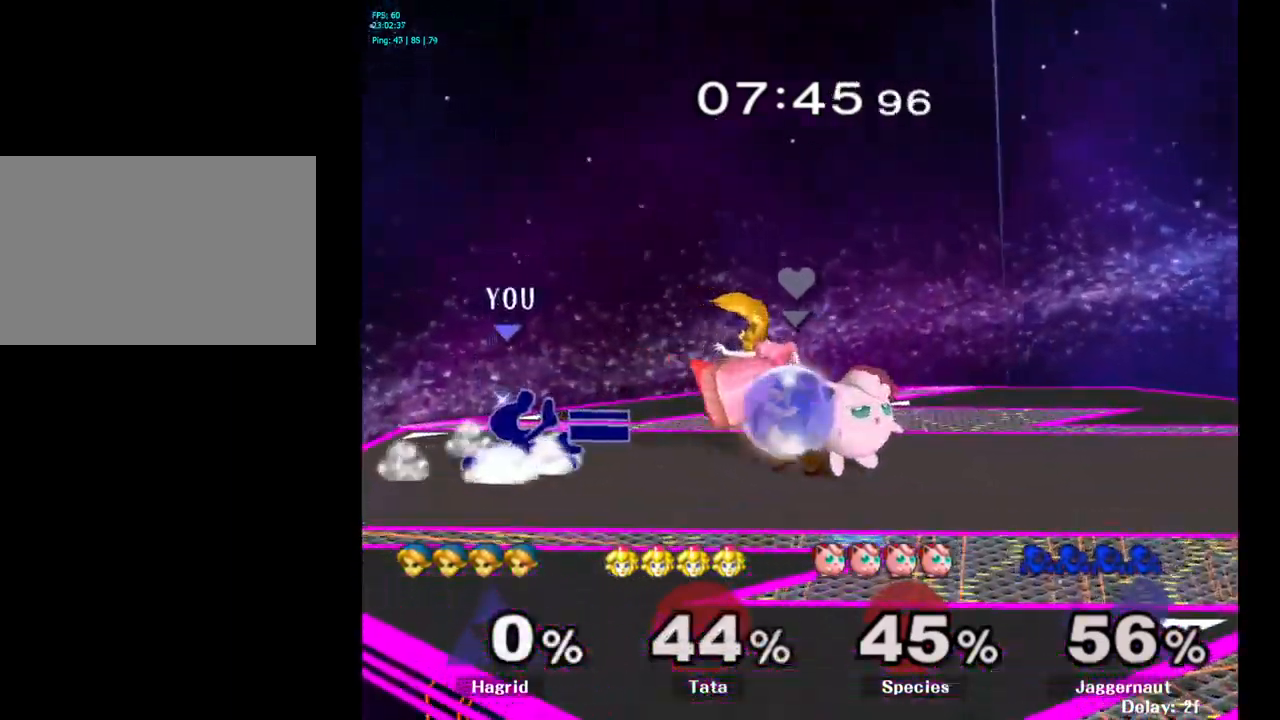
{"buttons": [], "left_stick": "center", "right_stick": "center", "events": [[33, "R1", "up"], [133, "left_stick", "center"], [266, "Y", "down"], [283, "left_stick", "down-left"], [300, "R1", "down"], [383, "Y", "up"], [416, "R1", "up"], [416, "left_stick", "center"]]}
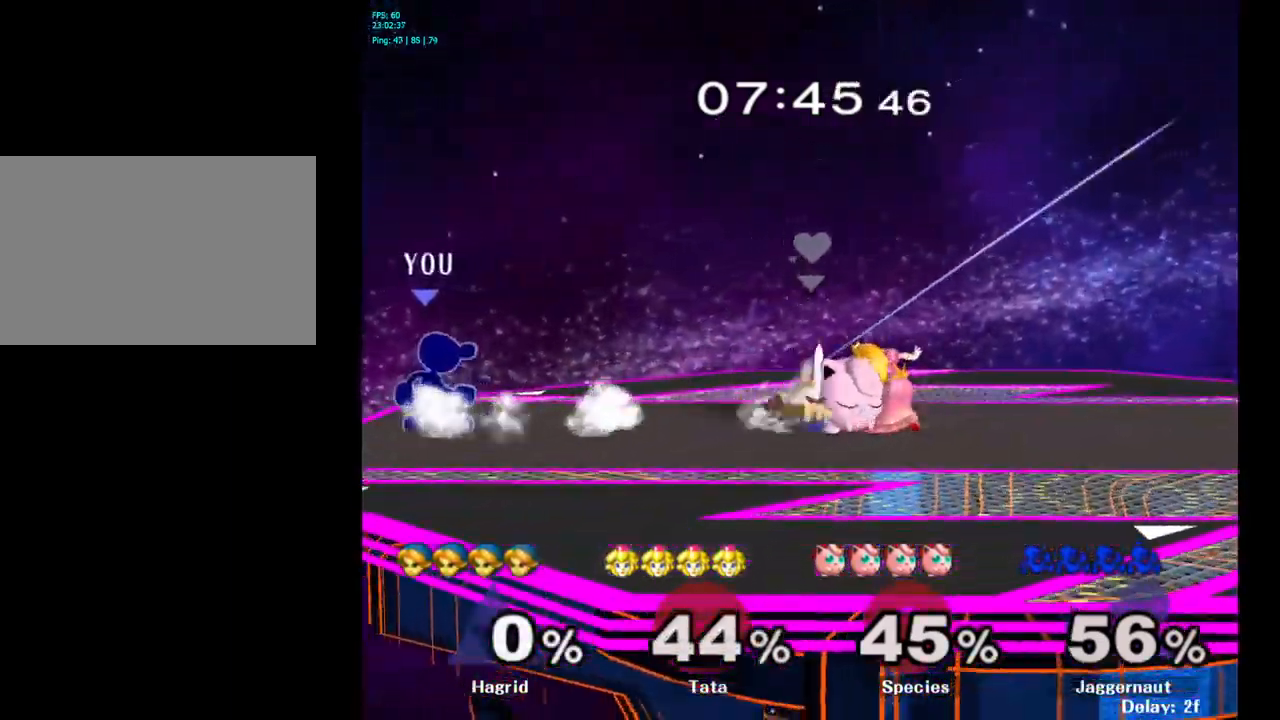
{"buttons": [], "left_stick": "center", "right_stick": "center", "events": [[100, "left_stick", "right"], [283, "left_stick", "center"]]}
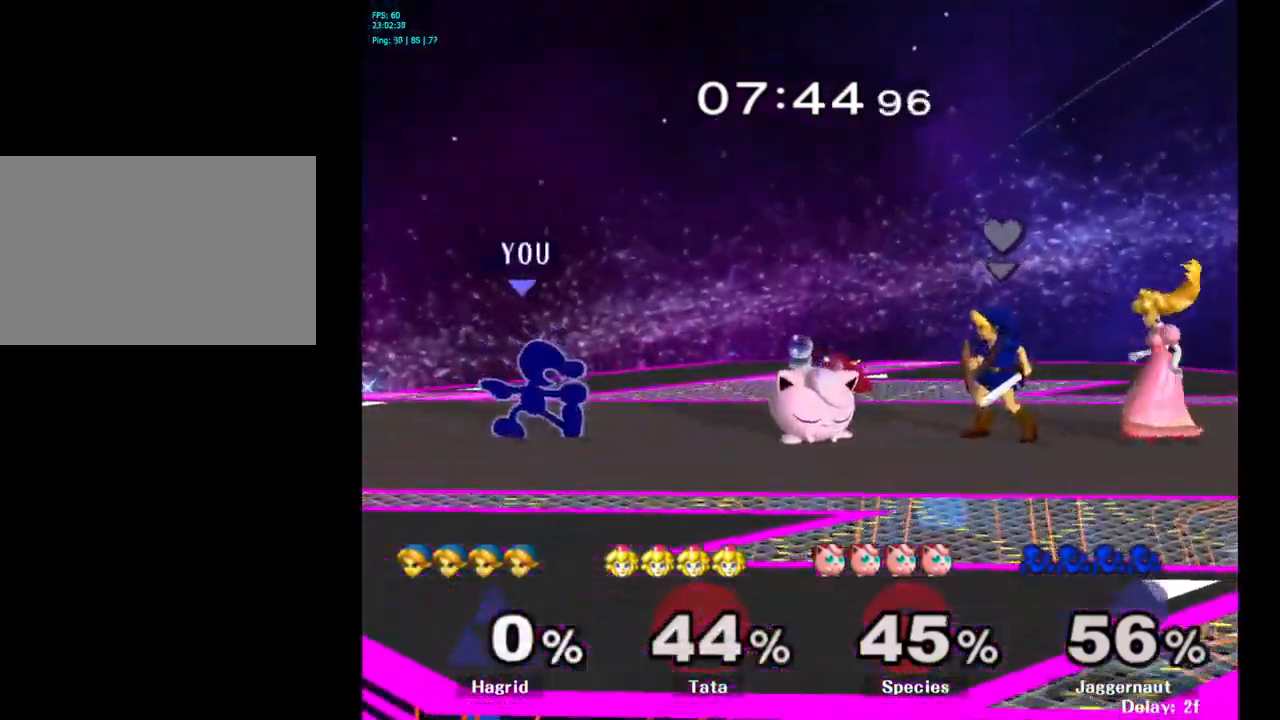
{"buttons": [], "left_stick": "right", "right_stick": "center", "events": [[166, "left_stick", "right"]]}
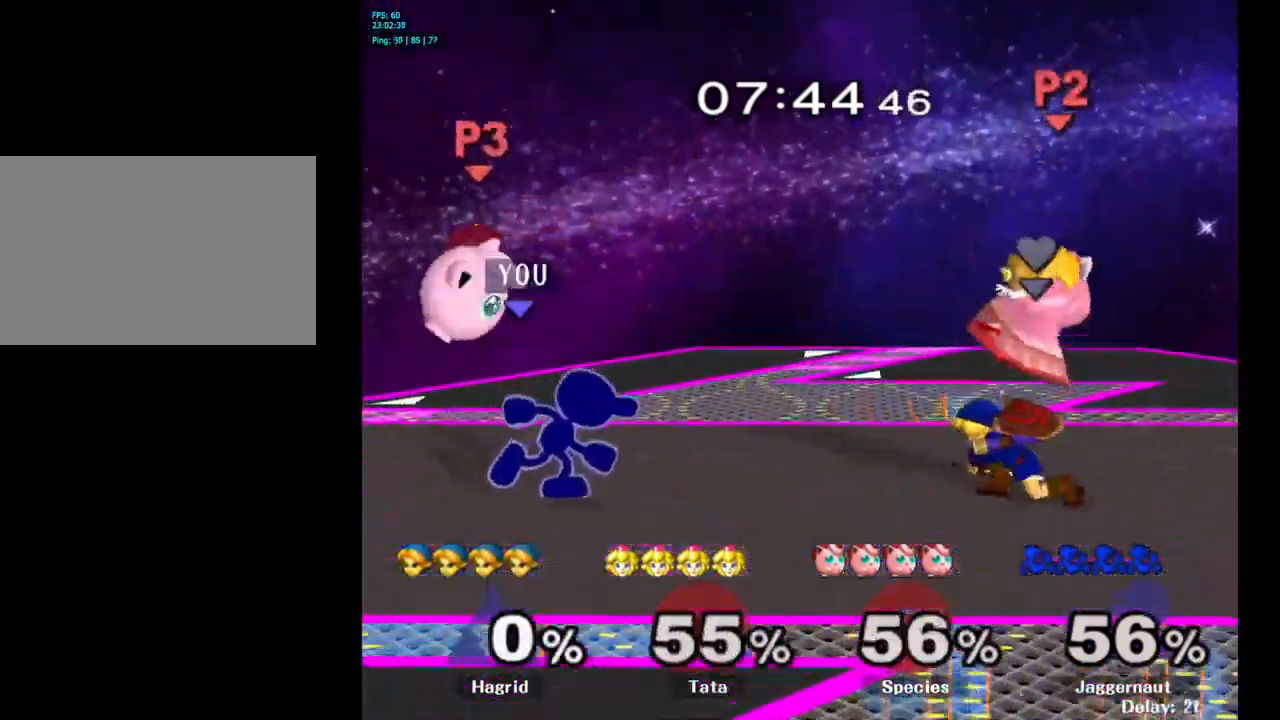
{"buttons": [], "left_stick": "center", "right_stick": "center", "events": [[50, "left_stick", "center"], [83, "Z", "down"], [83, "right_stick", "right"], [166, "right_stick", "center"], [200, "Z", "up"]]}
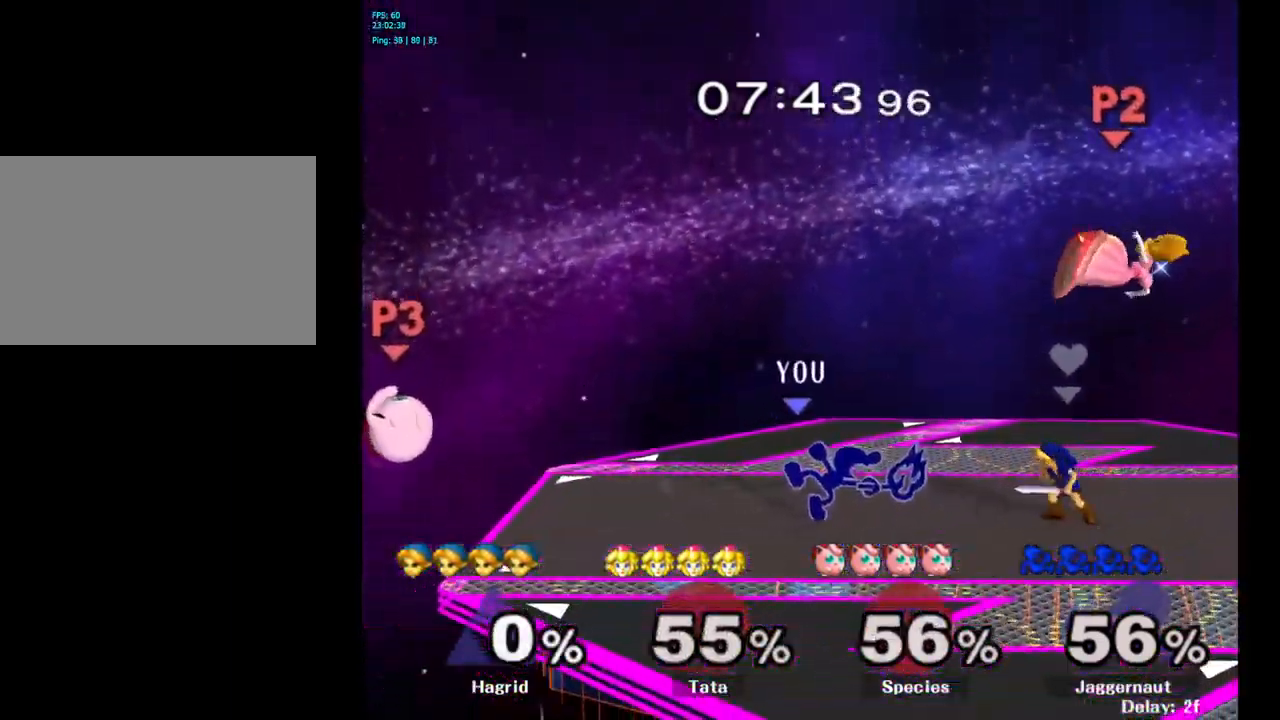
{"buttons": [], "left_stick": "center", "right_stick": "center", "events": []}
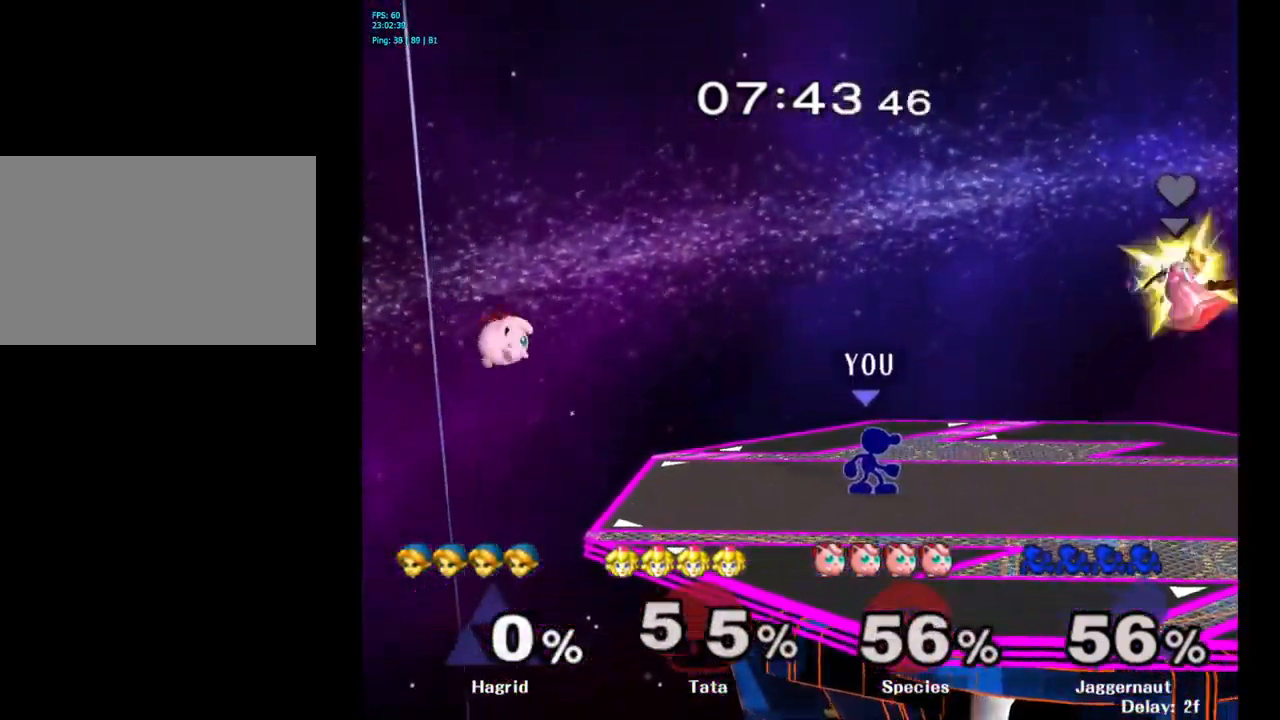
{"buttons": ["Y", "R1"], "left_stick": "down-right", "right_stick": "center", "events": [[33, "left_stick", "left"], [116, "left_stick", "center"], [450, "Y", "down"], [466, "left_stick", "down-right"], [483, "R1", "down"]]}
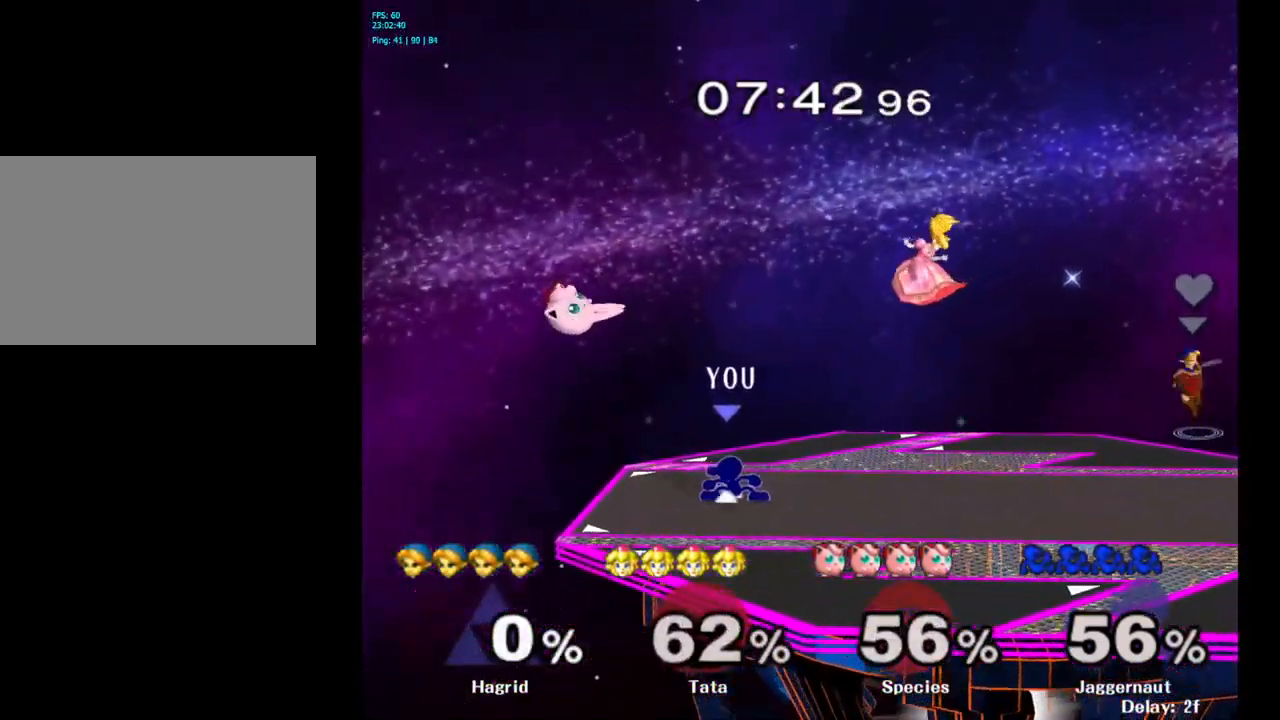
{"buttons": [], "left_stick": "center", "right_stick": "center", "events": [[83, "Y", "up"], [83, "left_stick", "center"], [100, "R1", "up"], [250, "left_stick", "left"], [266, "A", "down"], [333, "left_stick", "center"], [500, "A", "up"]]}
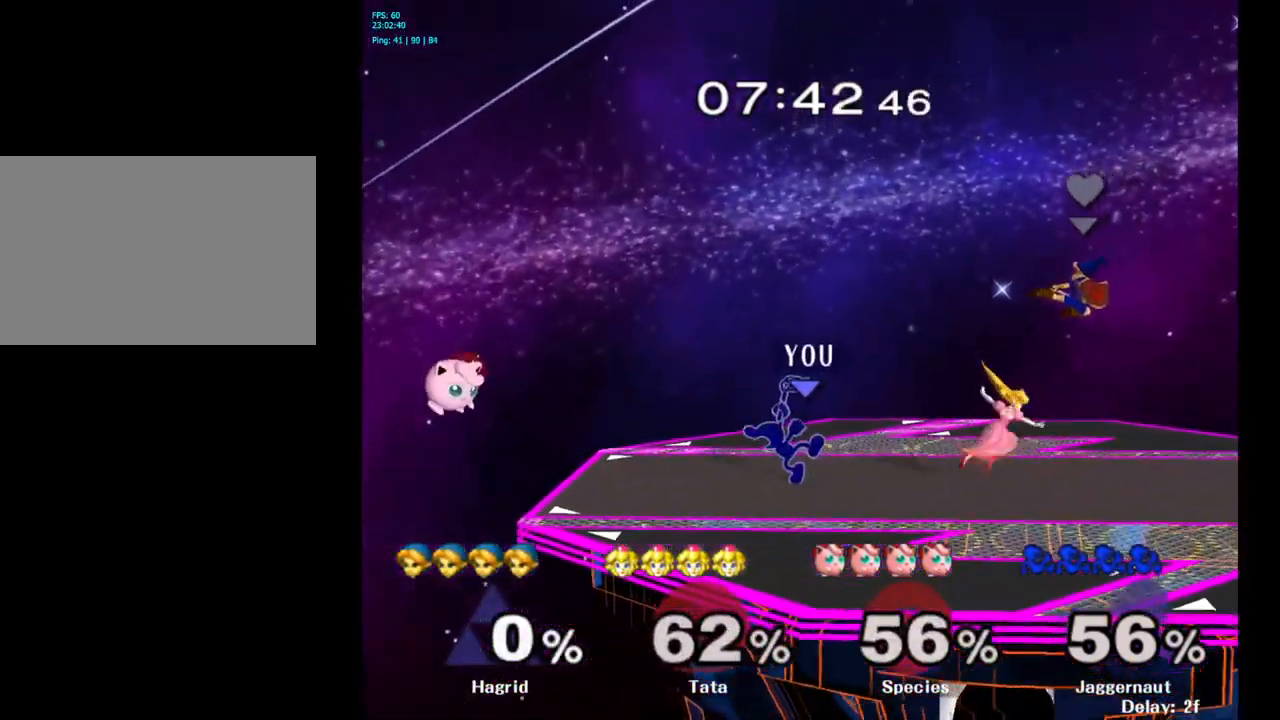
{"buttons": [], "left_stick": "center", "right_stick": "center", "events": []}
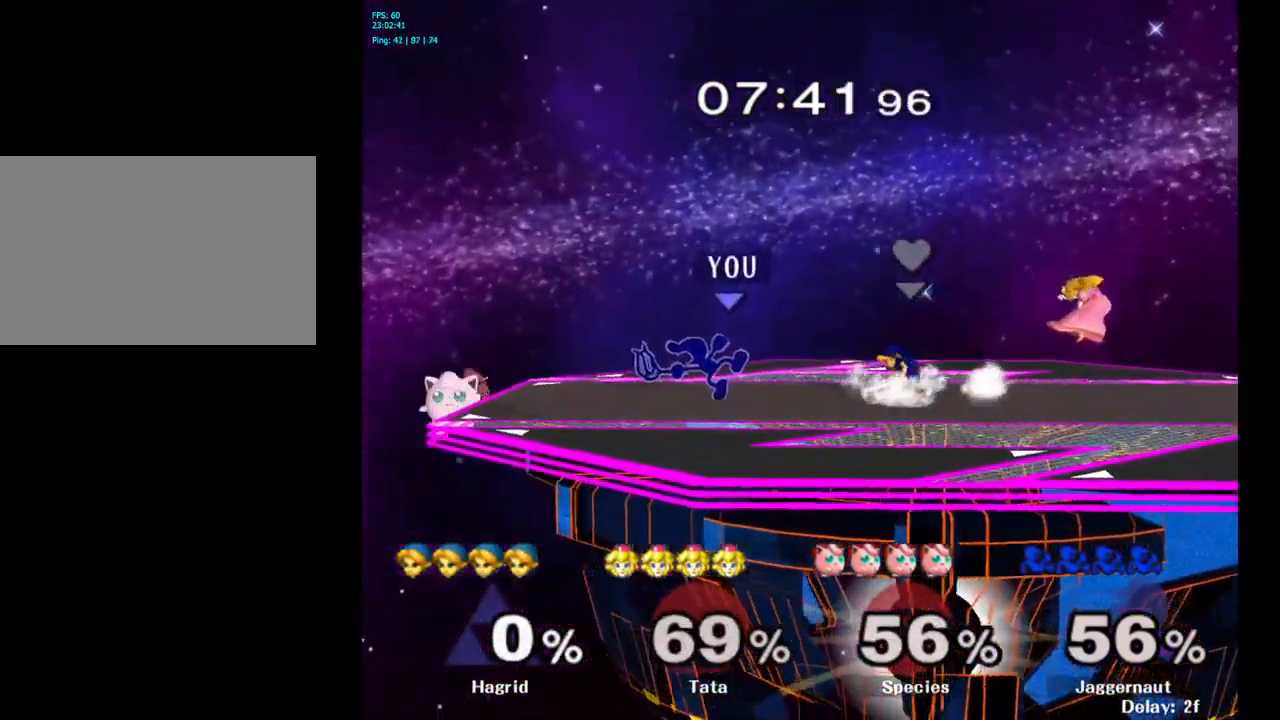
{"buttons": [], "left_stick": "left", "right_stick": "center", "events": [[200, "Y", "down"], [200, "left_stick", "left"], [250, "Y", "up"], [317, "left_stick", "center"], [350, "A", "down"], [450, "A", "up"], [483, "left_stick", "left"]]}
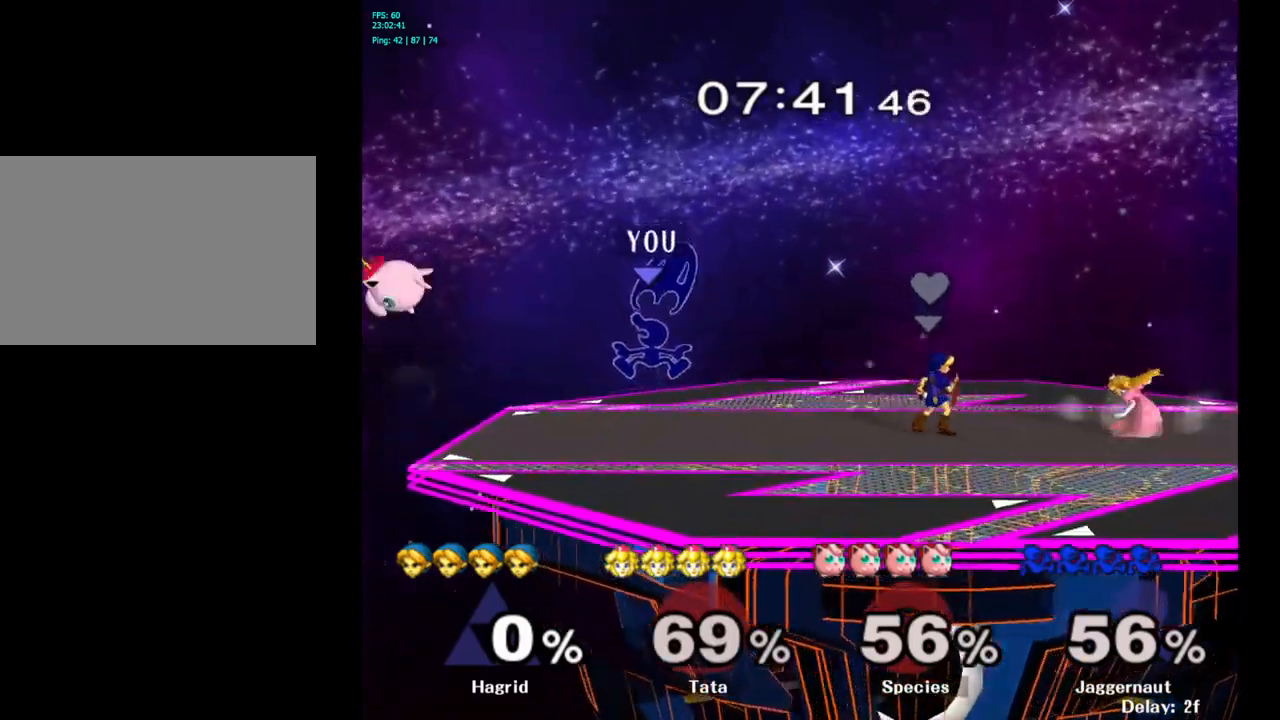
{"buttons": [], "left_stick": "center", "right_stick": "center", "events": [[233, "R1", "down"], [300, "left_stick", "down"], [367, "R1", "up"], [417, "left_stick", "center"]]}
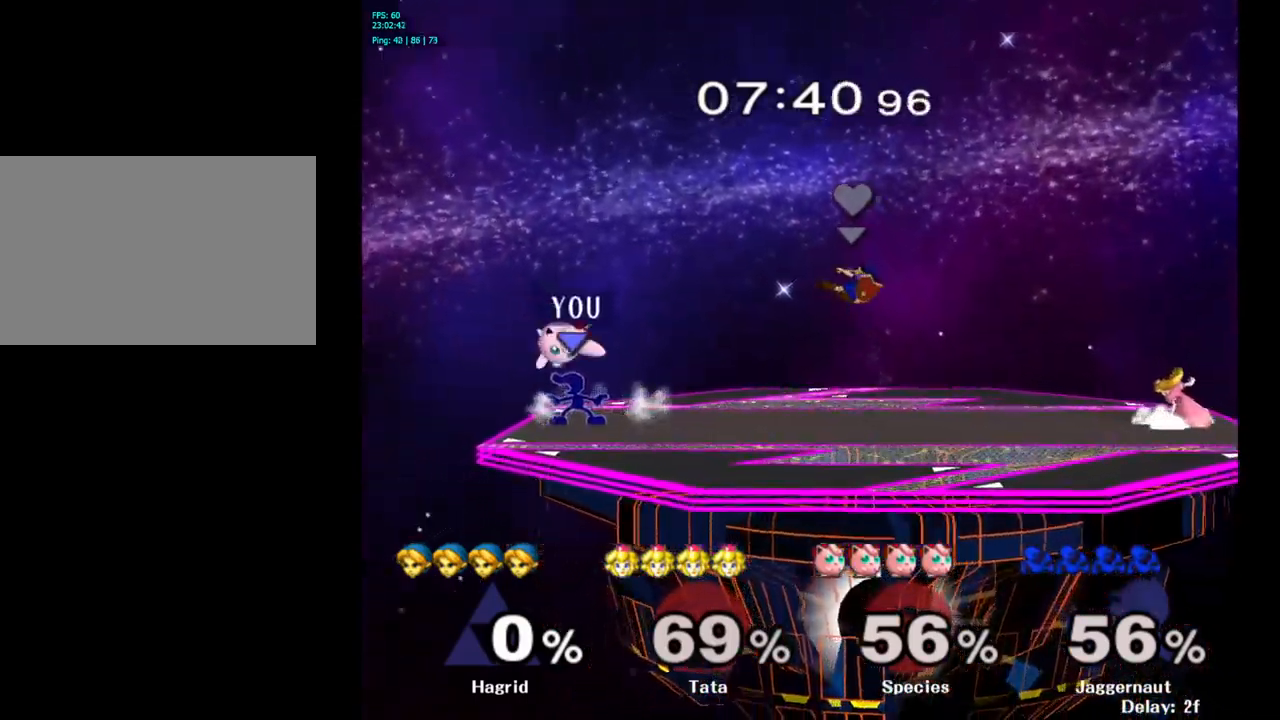
{"buttons": [], "left_stick": "up", "right_stick": "center", "events": [[33, "left_stick", "up"], [67, "A", "down"], [167, "A", "up"]]}
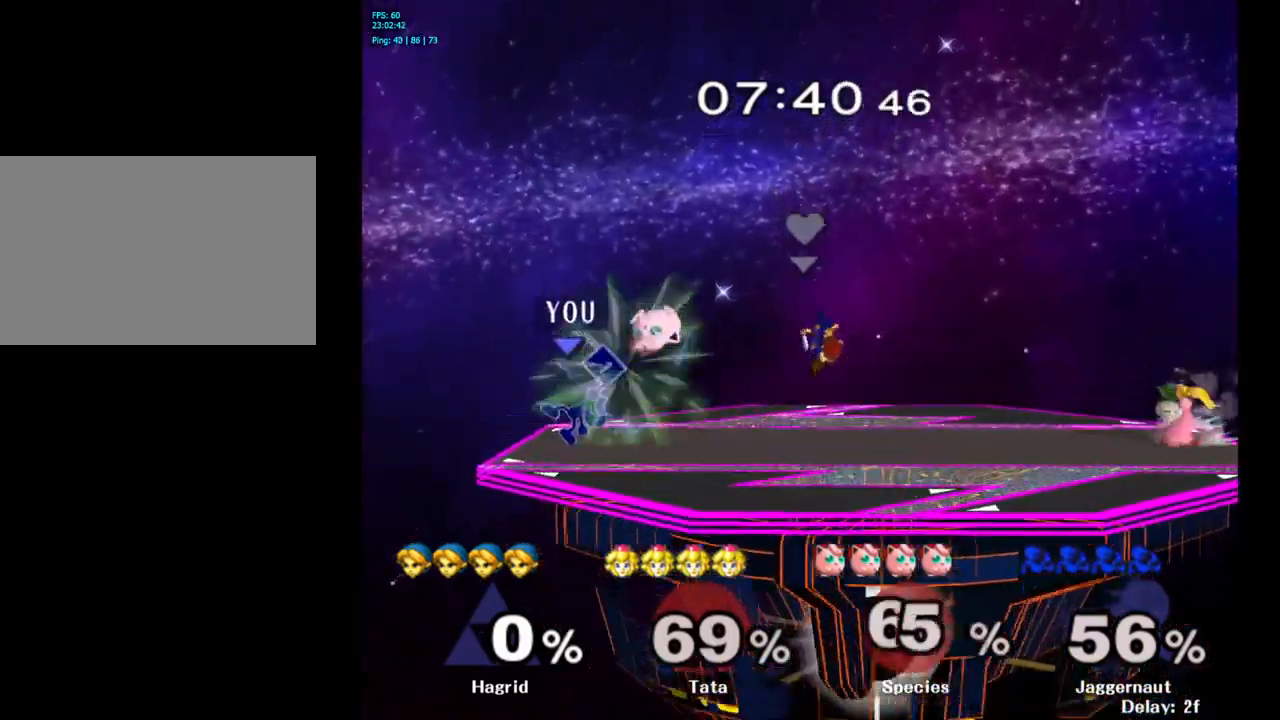
{"buttons": [], "left_stick": "center", "right_stick": "center", "events": [[117, "left_stick", "center"], [317, "left_stick", "right"], [417, "left_stick", "center"]]}
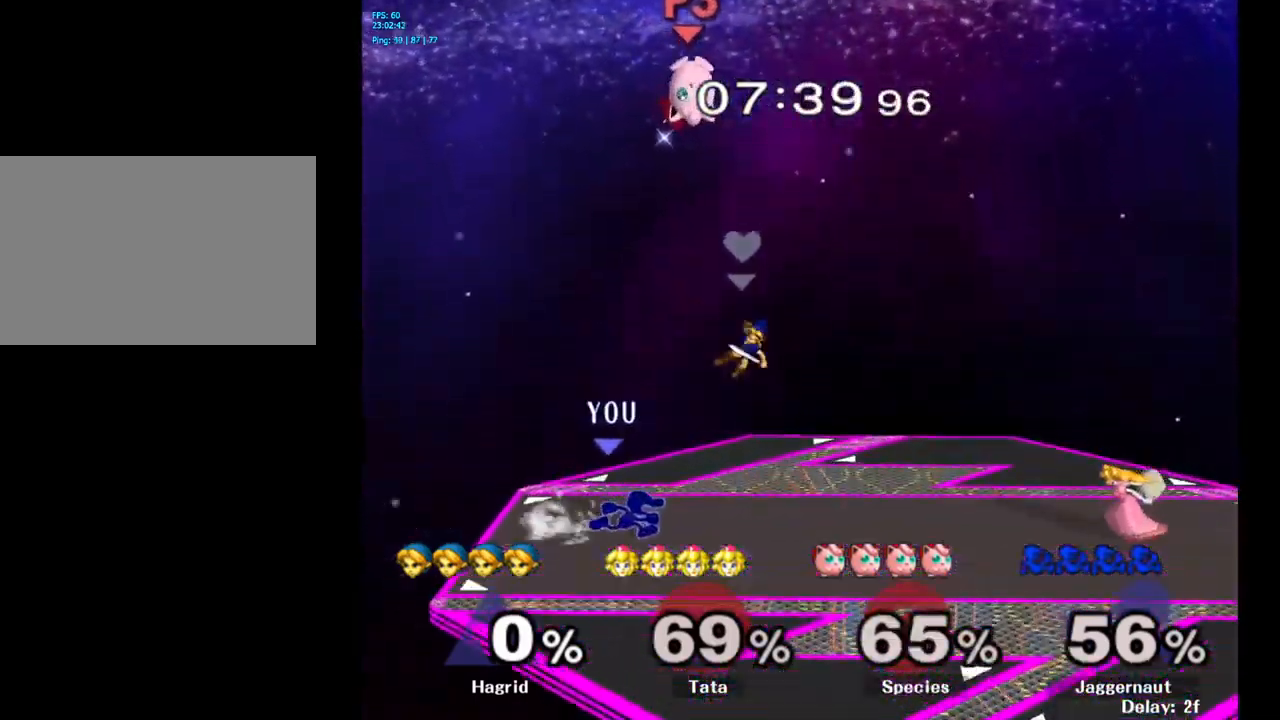
{"buttons": [], "left_stick": "right", "right_stick": "center", "events": [[100, "Y", "down"], [133, "left_stick", "down-left"], [150, "R1", "down"], [250, "Y", "up"], [283, "R1", "up"], [283, "left_stick", "center"], [400, "left_stick", "right"]]}
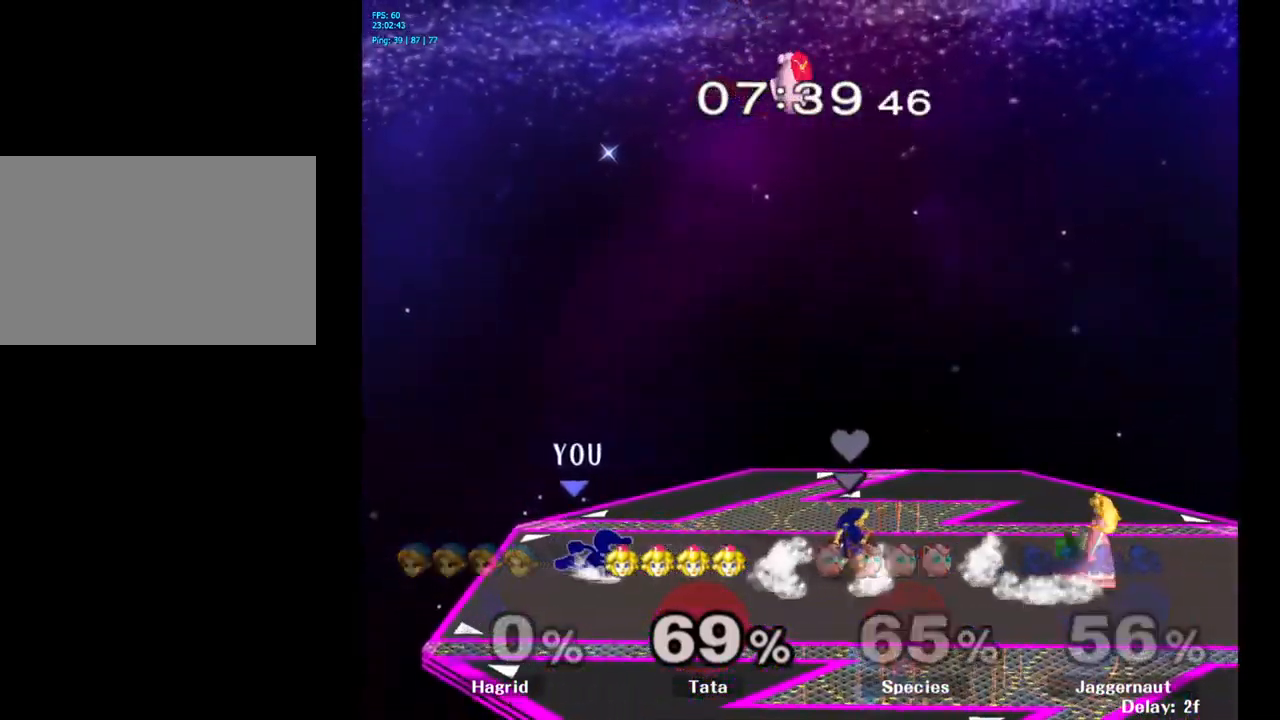
{"buttons": [], "left_stick": "right", "right_stick": "center", "events": [[17, "left_stick", "left"], [133, "left_stick", "right"], [217, "left_stick", "left"], [300, "left_stick", "right"]]}
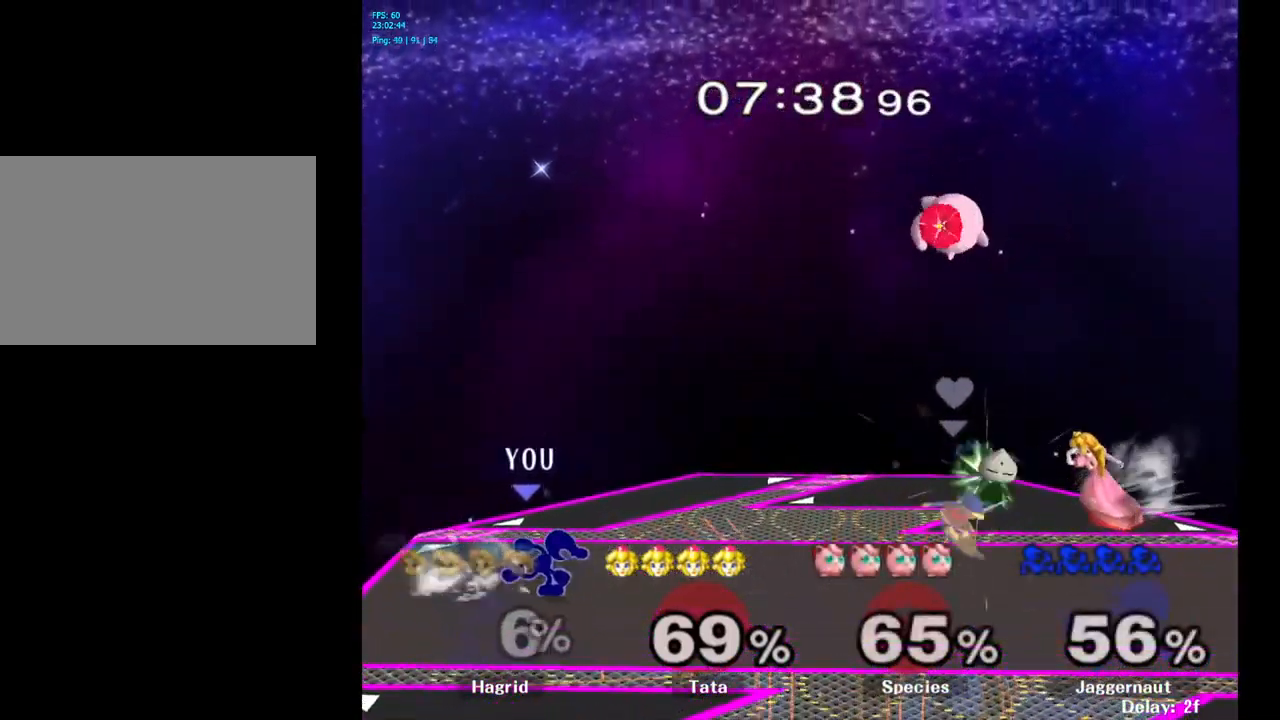
{"buttons": [], "left_stick": "center", "right_stick": "center", "events": [[200, "Y", "down"], [233, "left_stick", "down-left"], [267, "R1", "down"], [350, "Y", "up"], [367, "left_stick", "center"], [383, "R1", "up"]]}
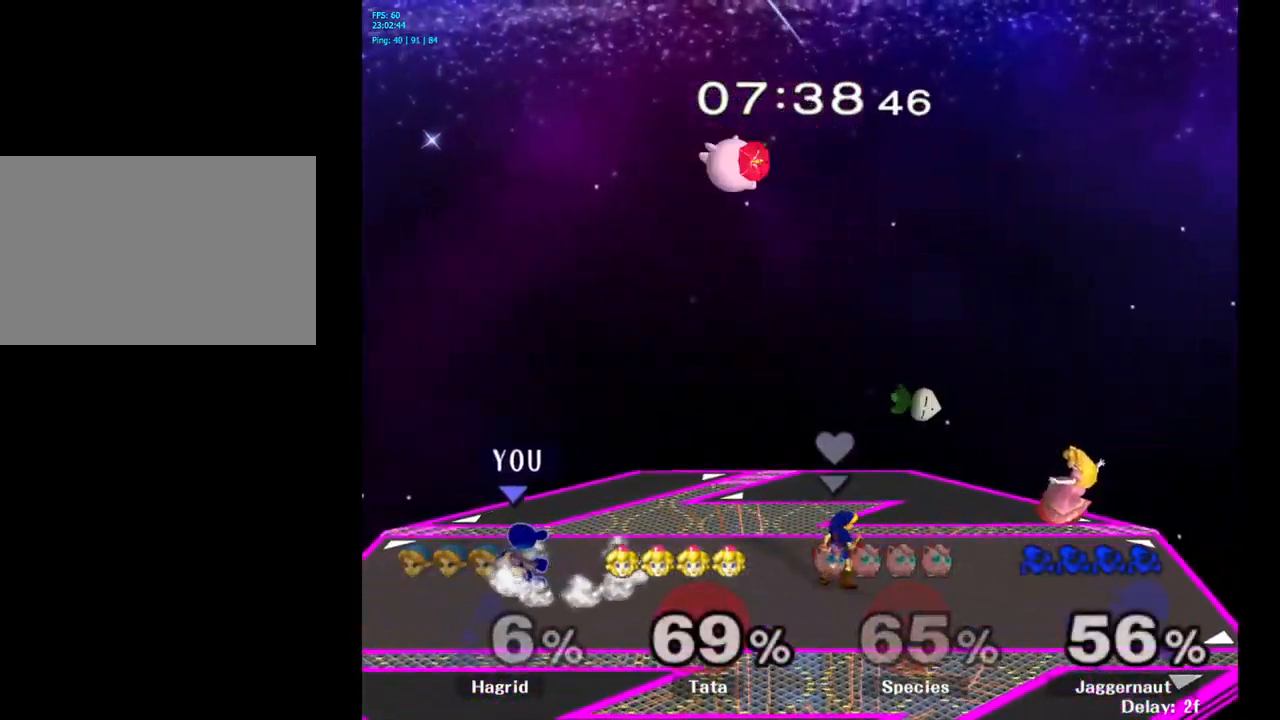
{"buttons": [], "left_stick": "center", "right_stick": "center", "events": [[383, "left_stick", "right"], [450, "left_stick", "center"]]}
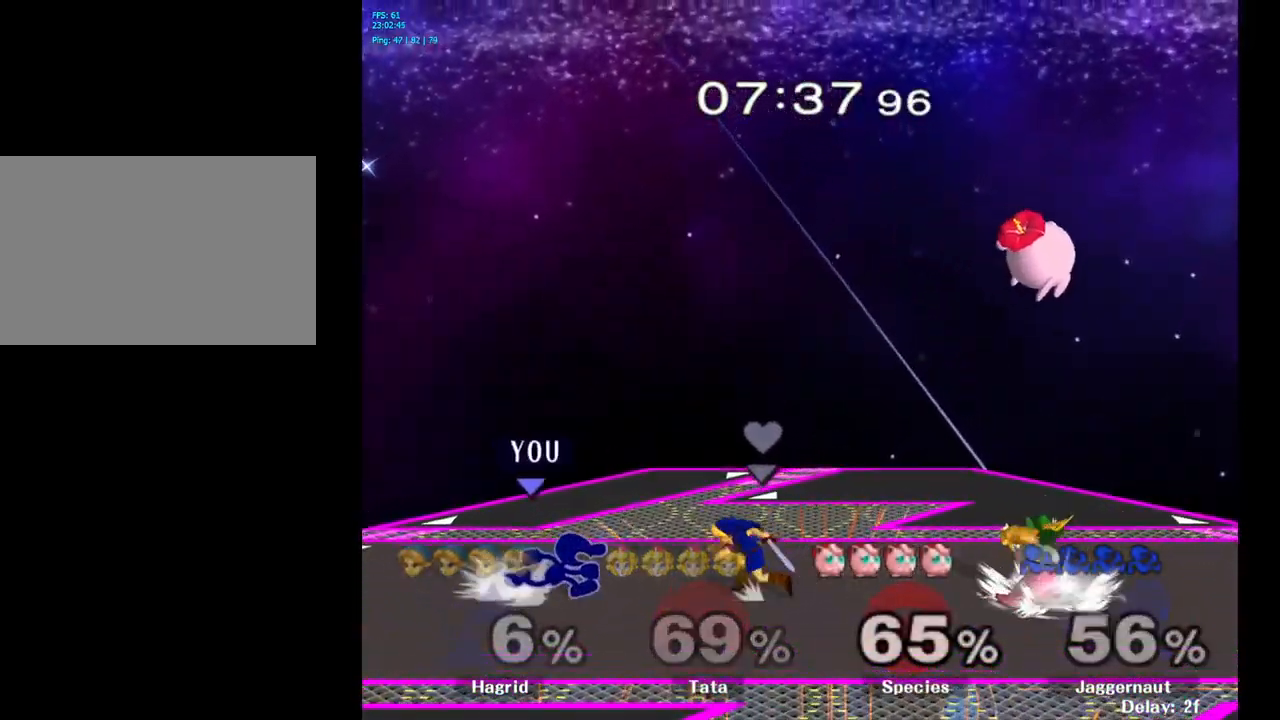
{"buttons": [], "left_stick": "right", "right_stick": "center", "events": [[117, "Y", "down"], [117, "left_stick", "down"], [167, "R1", "down"], [233, "Y", "up"], [267, "left_stick", "center"], [283, "R1", "up"], [433, "left_stick", "right"]]}
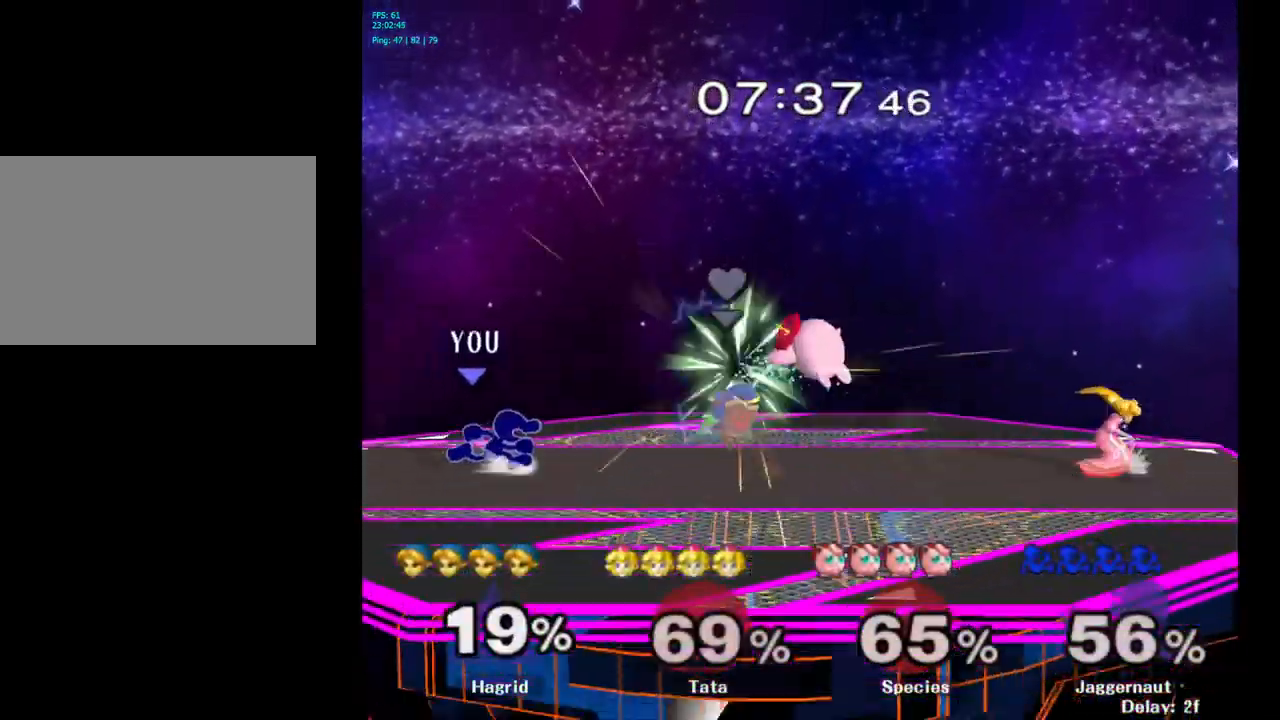
{"buttons": [], "left_stick": "center", "right_stick": "center", "events": [[67, "left_stick", "center"]]}
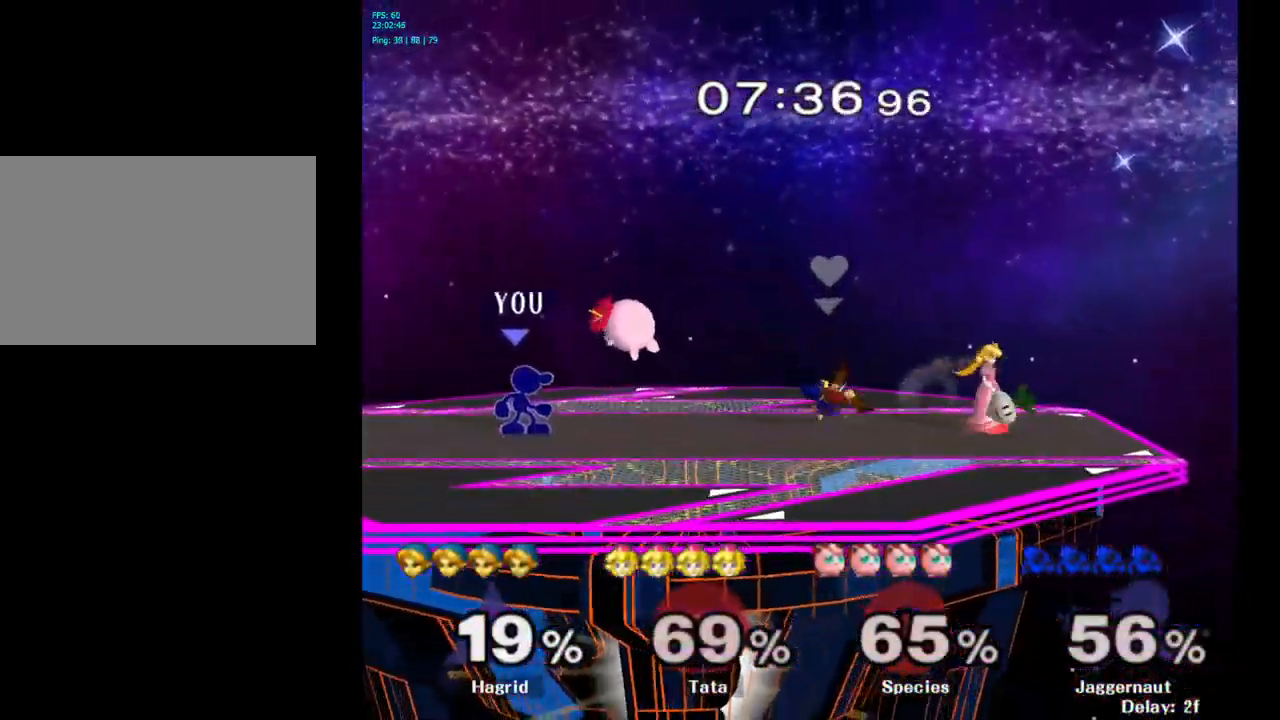
{"buttons": [], "left_stick": "center", "right_stick": "center", "events": [[67, "A", "down"], [183, "A", "up"]]}
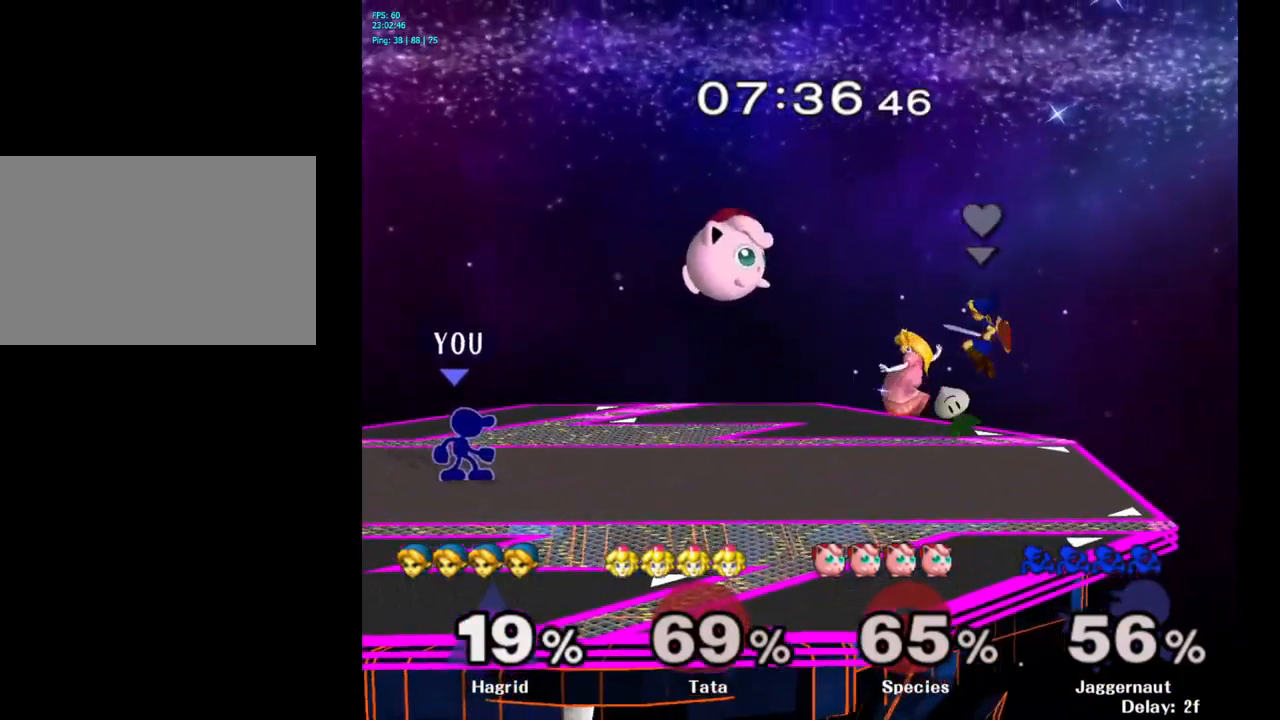
{"buttons": [], "left_stick": "right", "right_stick": "center", "events": [[84, "Y", "down"], [100, "left_stick", "down-left"], [134, "R1", "down"], [217, "Y", "up"], [250, "left_stick", "center"], [267, "R1", "up"], [417, "left_stick", "right"]]}
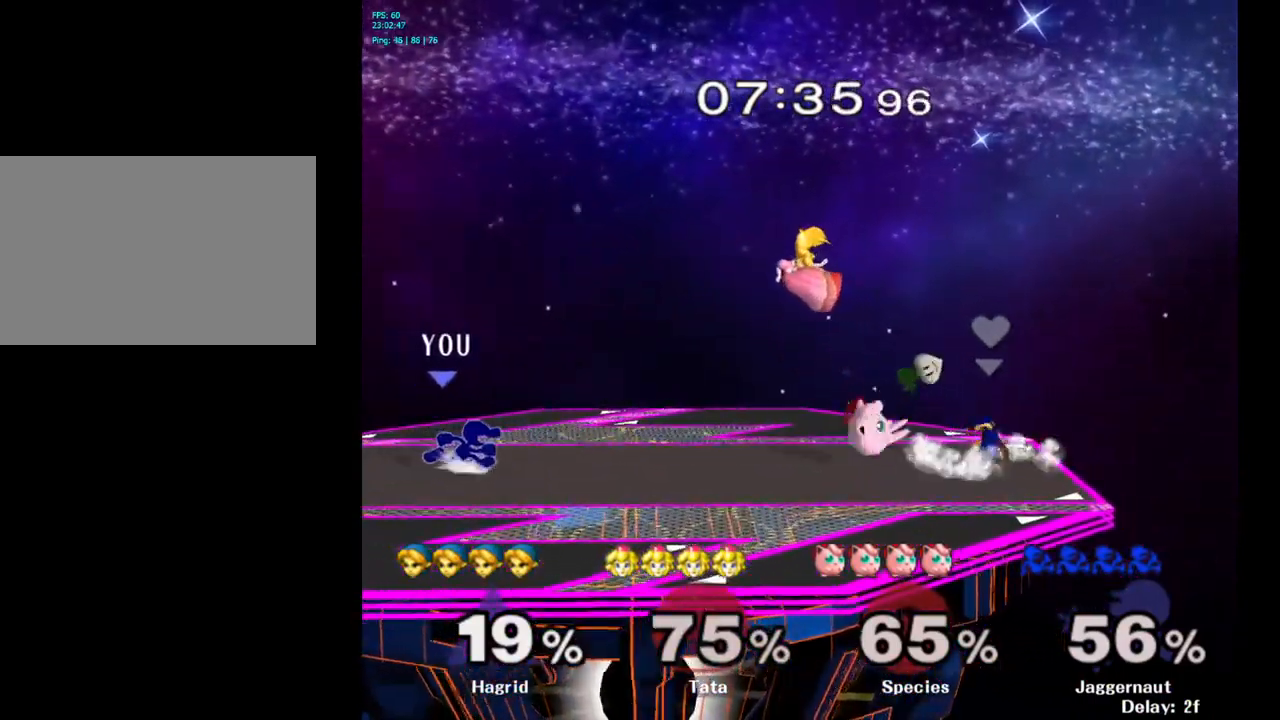
{"buttons": ["Z"], "left_stick": "center", "right_stick": "up", "events": [[284, "left_stick", "down"], [400, "left_stick", "center"], [467, "right_stick", "up"], [484, "Z", "down"]]}
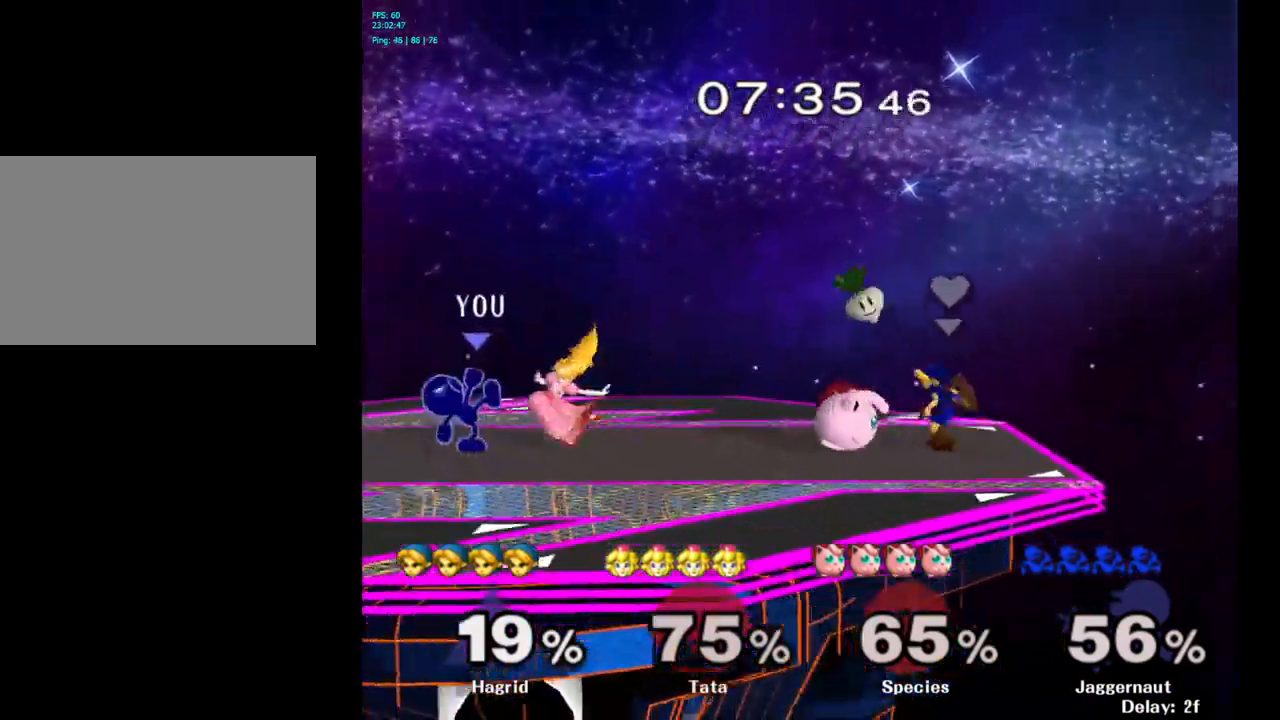
{"buttons": [], "left_stick": "center", "right_stick": "center", "events": [[150, "Z", "up"], [184, "right_stick", "center"]]}
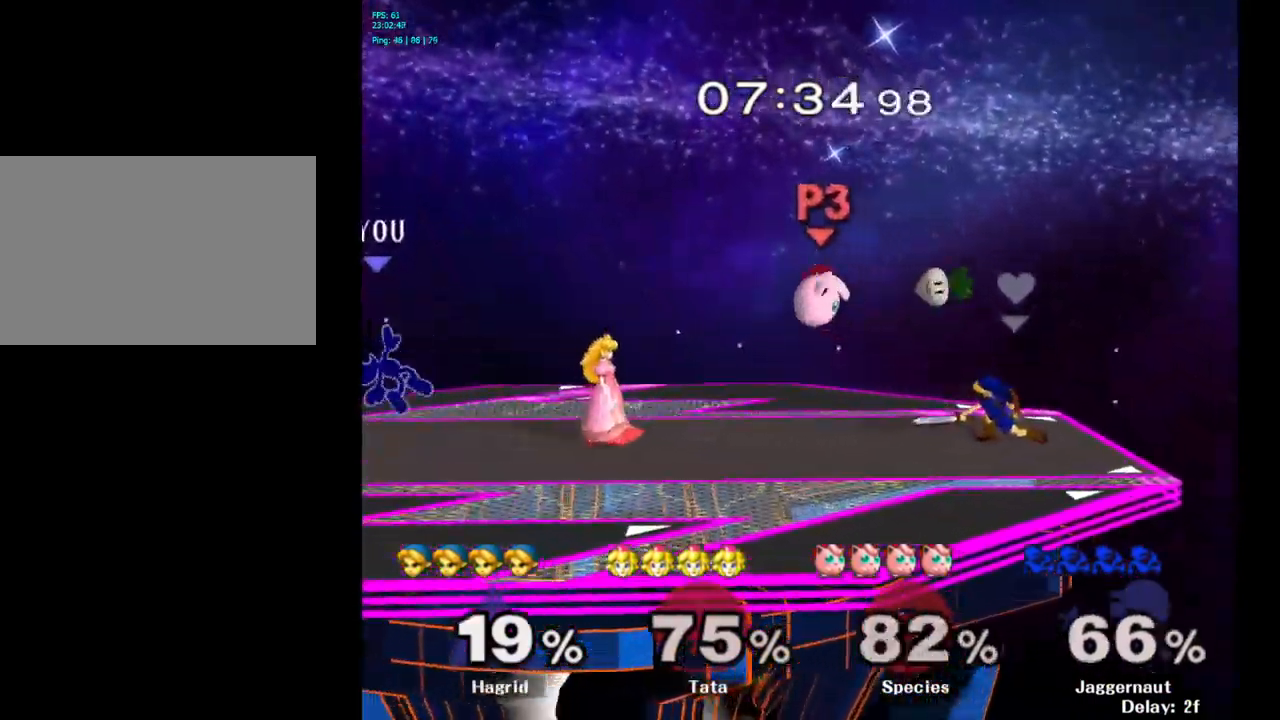
{"buttons": [], "left_stick": "down", "right_stick": "center", "events": [[117, "R1", "down"], [317, "R1", "up"], [500, "left_stick", "down"]]}
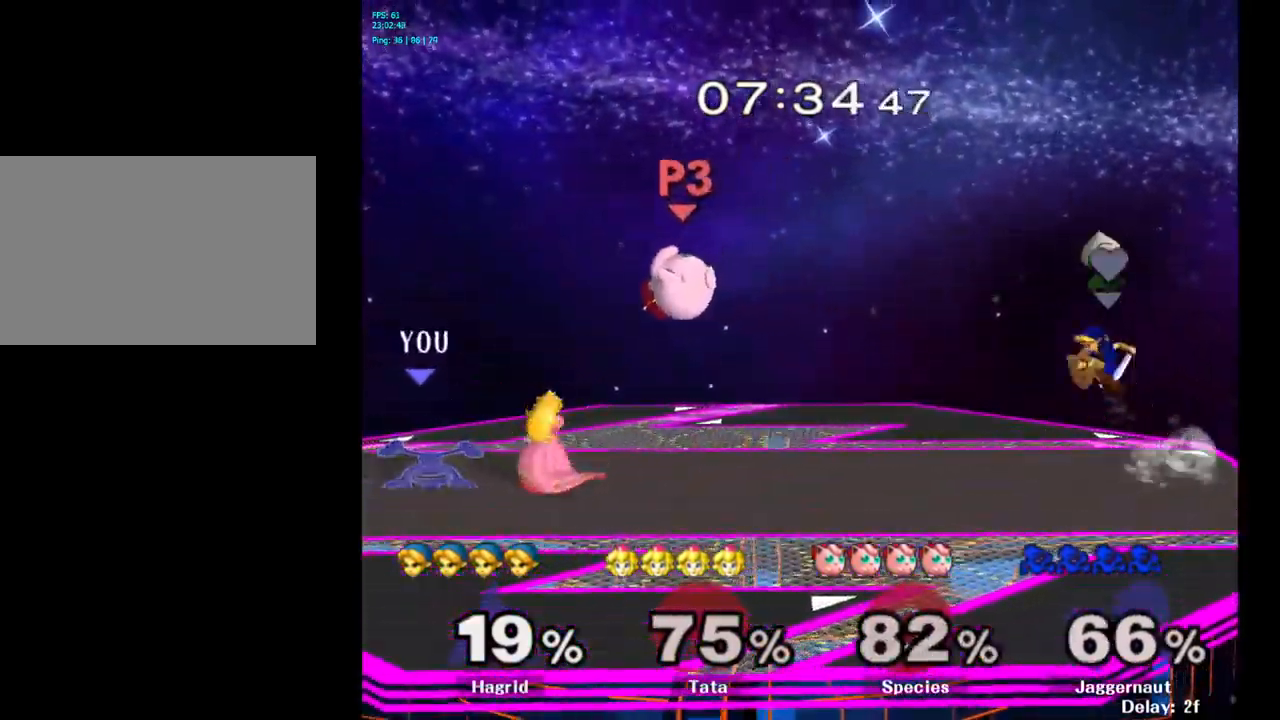
{"buttons": [], "left_stick": "down", "right_stick": "center", "events": [[217, "A", "down"], [300, "A", "up"], [400, "A", "down"], [467, "A", "up"]]}
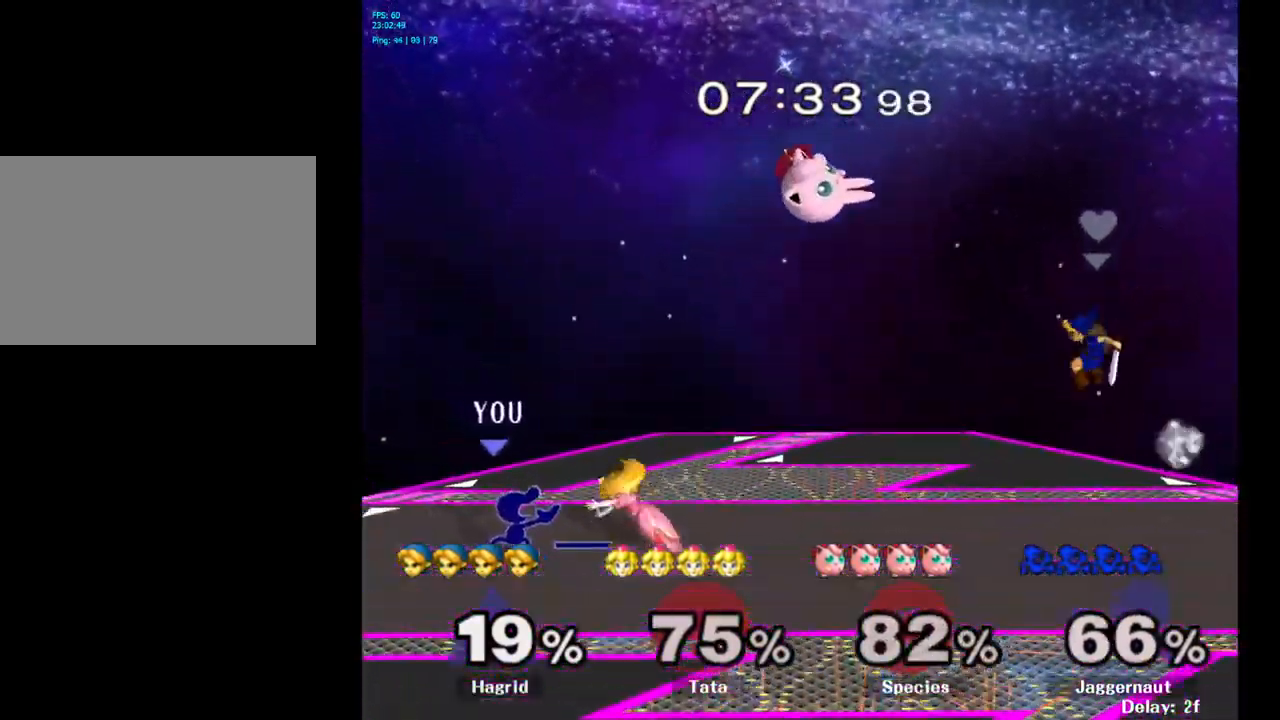
{"buttons": [], "left_stick": "right", "right_stick": "center", "events": [[100, "left_stick", "center"], [500, "left_stick", "right"]]}
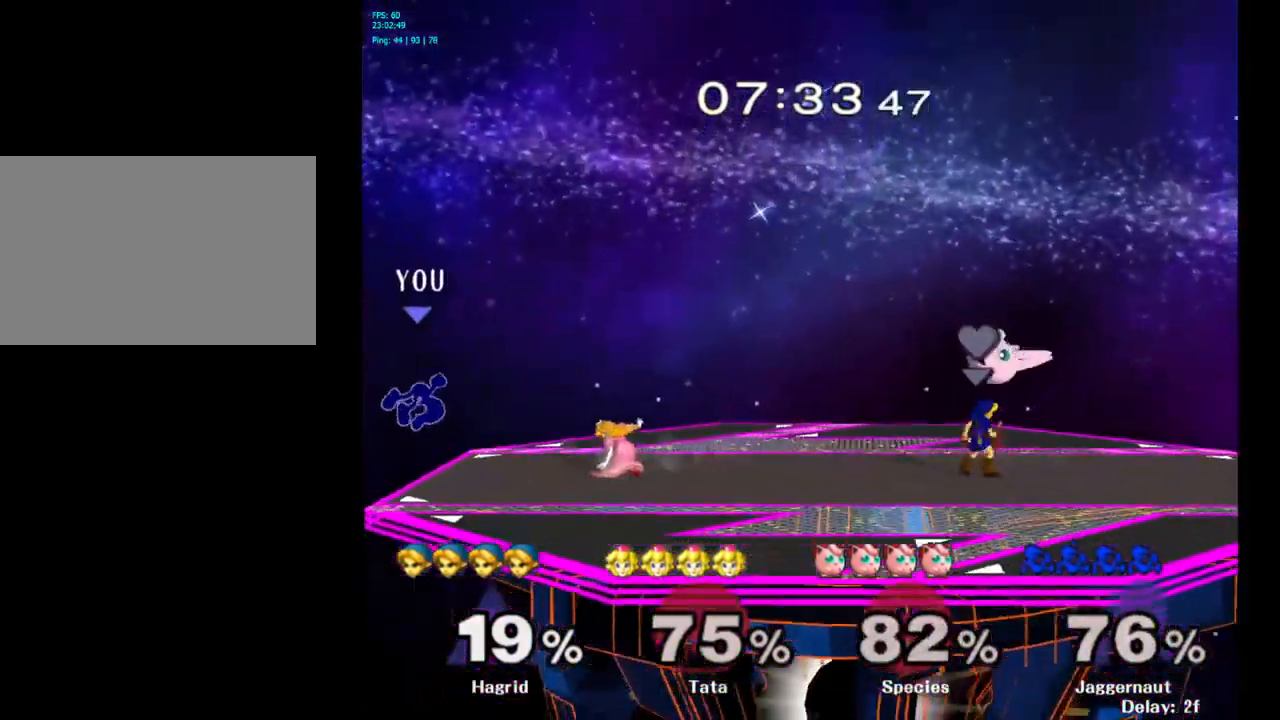
{"buttons": [], "left_stick": "right", "right_stick": "center", "events": []}
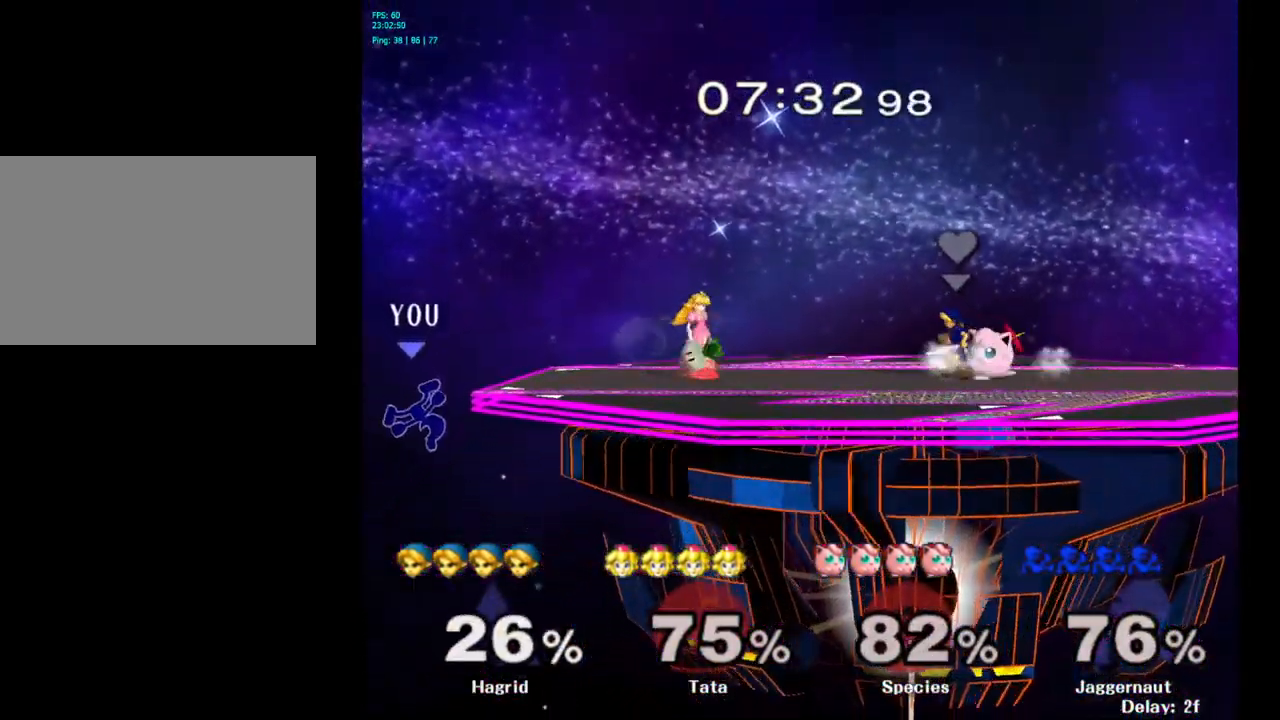
{"buttons": ["Y"], "left_stick": "center", "right_stick": "center", "events": [[67, "left_stick", "center"], [317, "Y", "down"]]}